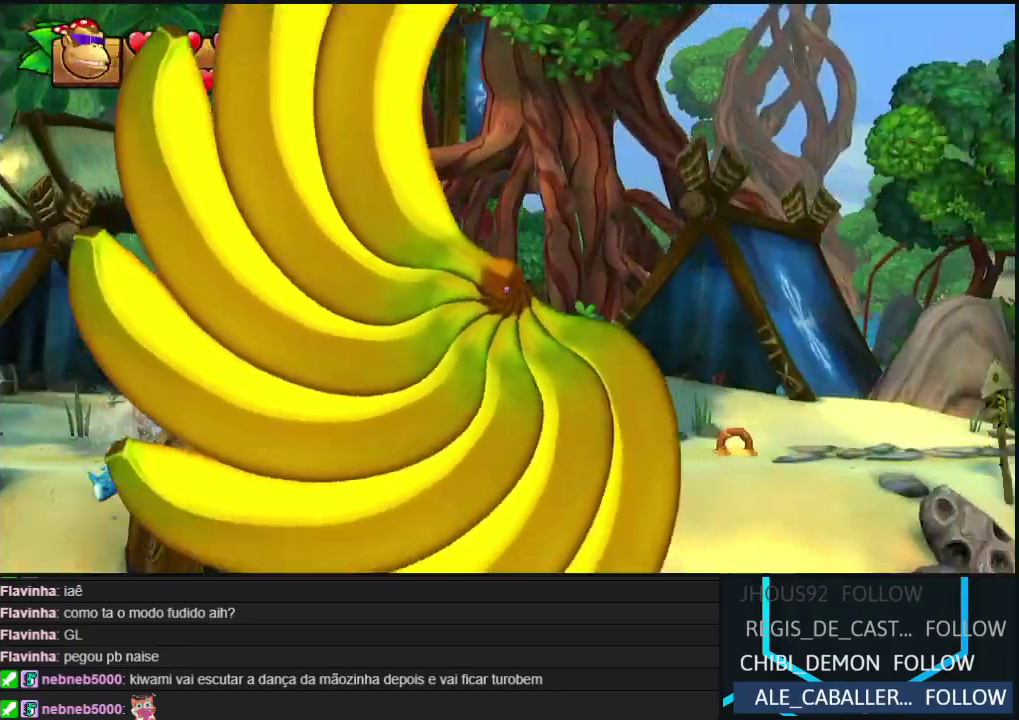
Gameplay with a controller (Nintendo layout); each line is a JSON object with the inputs held at the frame after it. "events" lists button and stick changes between this image and that frame as [ms after this image, input, new state], when the widget could be followed in between. Not read: DPAD_DOWN L3 R3 left_stick.
{"buttons": ["Y", "DPAD_RIGHT"], "events": [[67, "Y", "up"], [133, "Y", "down"], [200, "Y", "up"], [267, "Y", "down"], [350, "Y", "up"], [400, "Y", "down"]]}
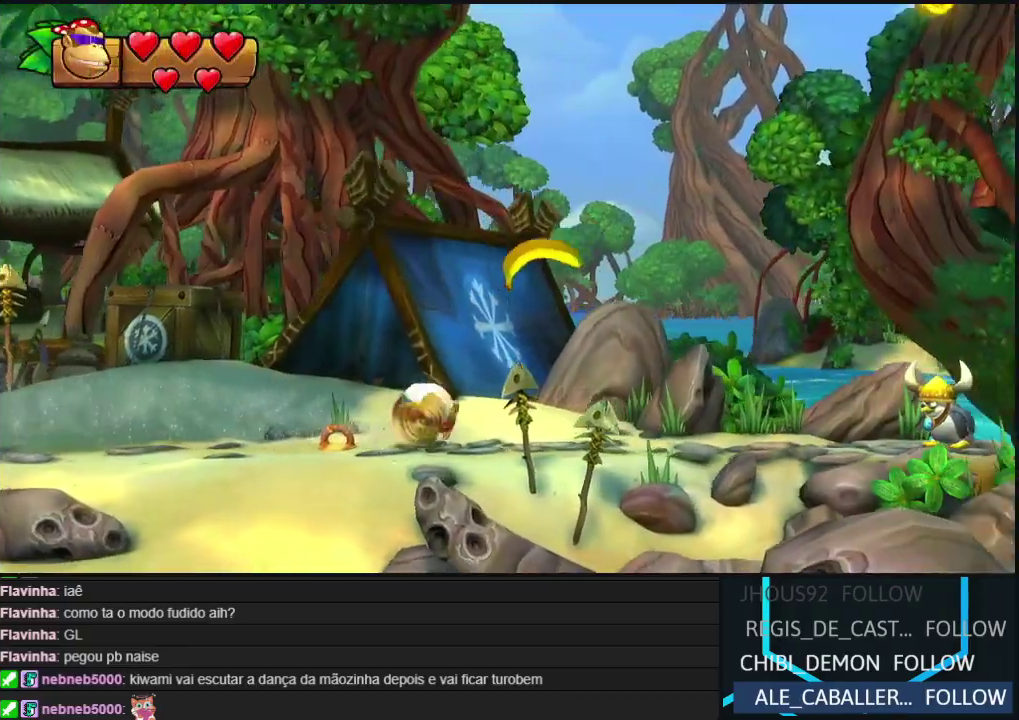
{"buttons": ["DPAD_RIGHT"], "events": [[17, "Y", "up"], [133, "Y", "down"], [217, "Y", "up"], [400, "Y", "down"], [500, "Y", "up"]]}
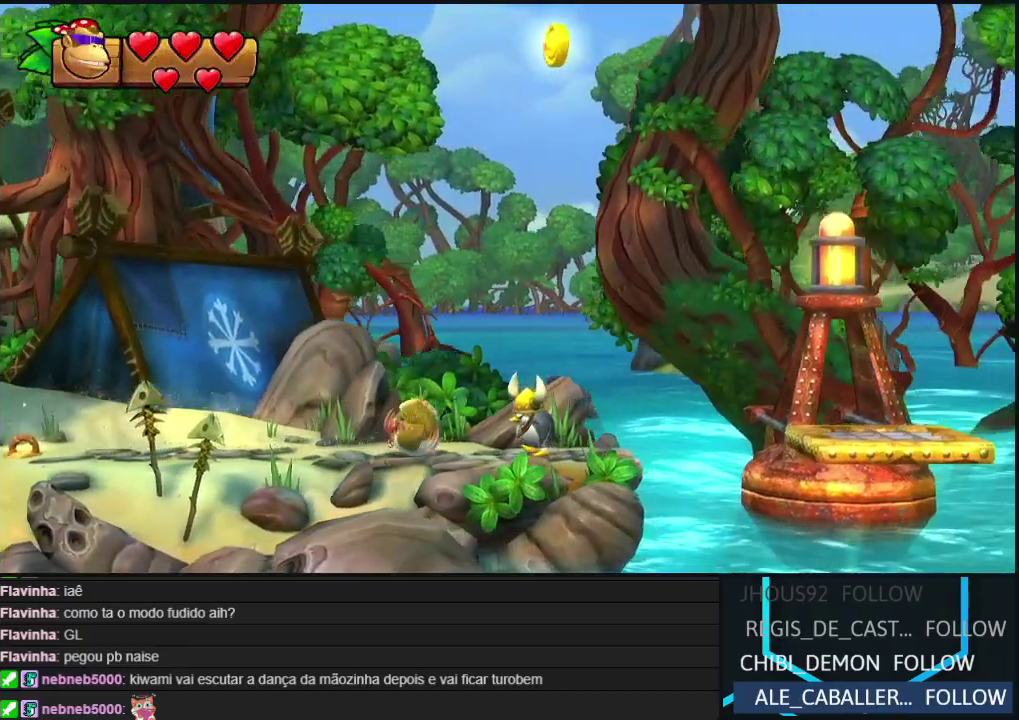
{"buttons": ["B", "DPAD_RIGHT"], "events": [[83, "B", "down"]]}
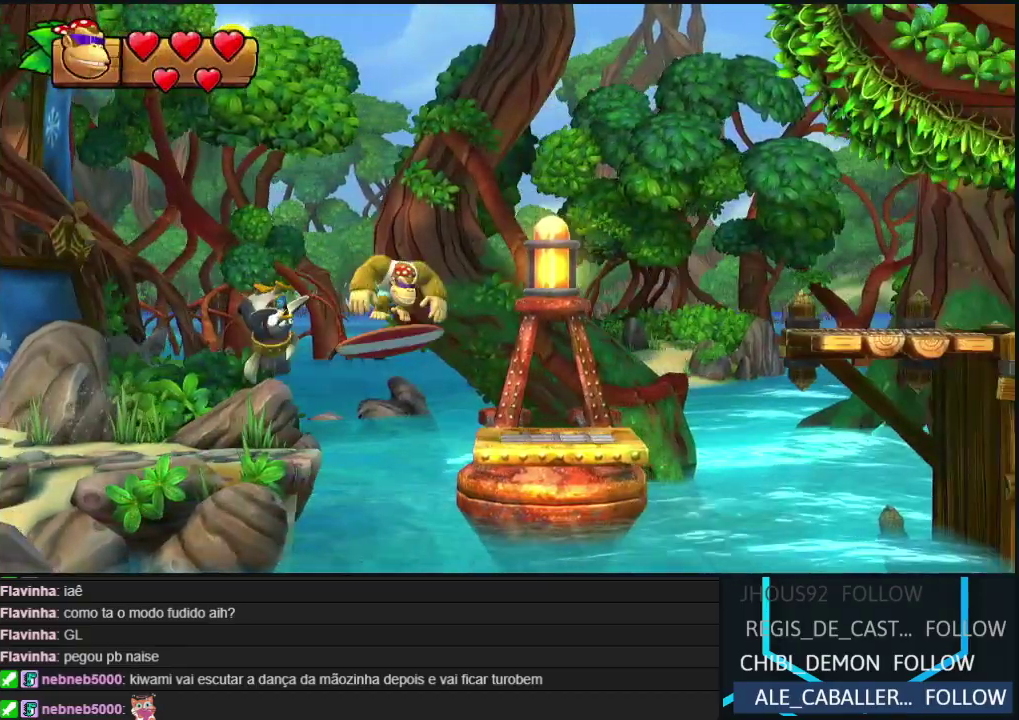
{"buttons": ["DPAD_RIGHT"], "events": [[100, "B", "up"], [100, "R2", "down"], [183, "R2", "up"], [250, "B", "down"], [300, "B", "up"]]}
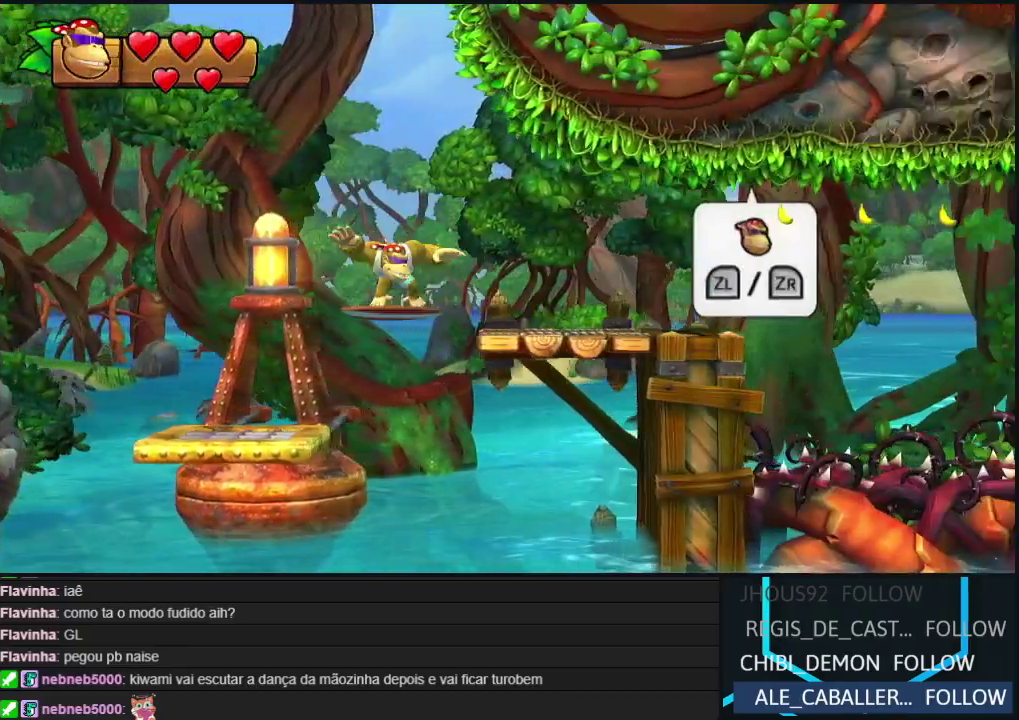
{"buttons": ["DPAD_RIGHT"], "events": [[300, "Y", "down"], [350, "Y", "up"], [433, "Y", "down"], [500, "Y", "up"]]}
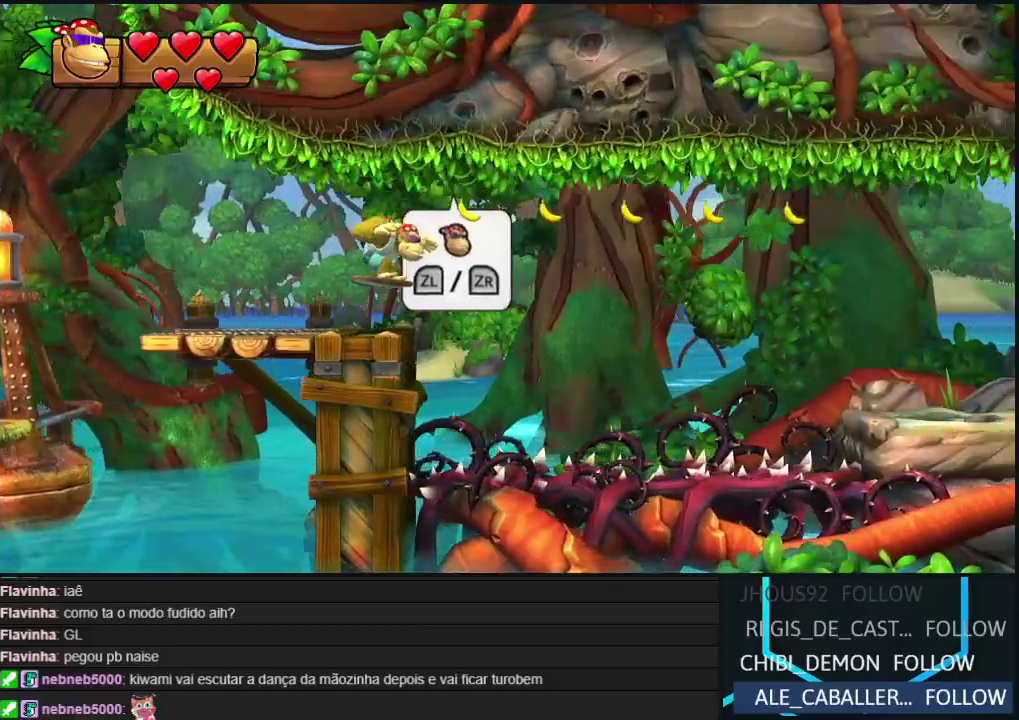
{"buttons": ["B", "DPAD_RIGHT"], "events": [[150, "B", "down"]]}
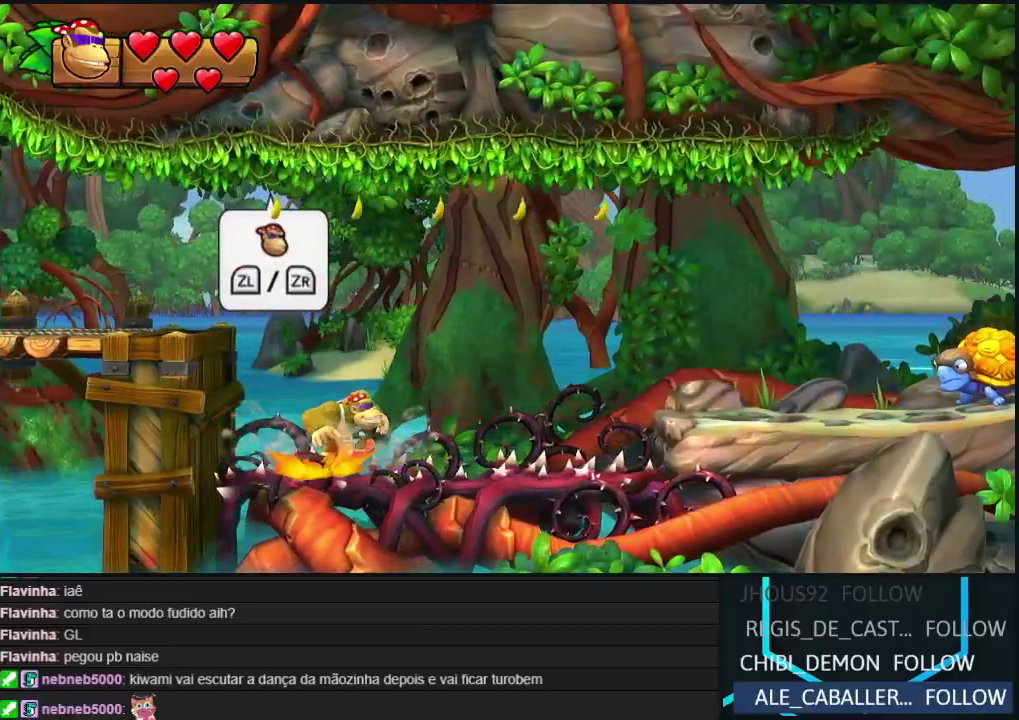
{"buttons": ["B", "DPAD_RIGHT"], "events": [[183, "B", "up"], [417, "B", "down"]]}
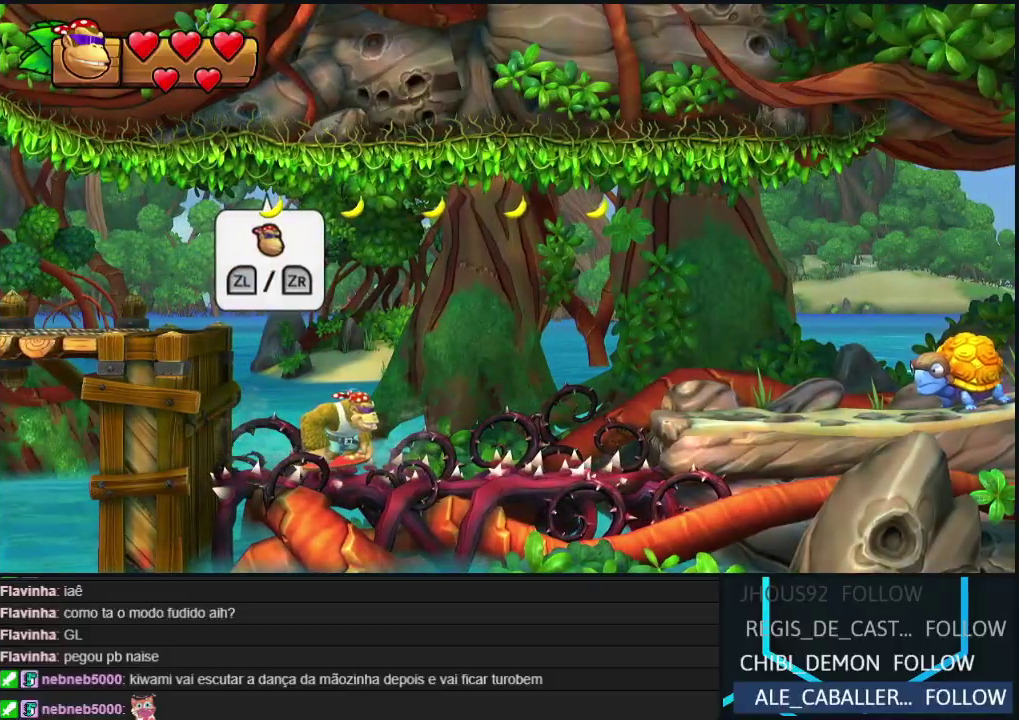
{"buttons": ["DPAD_RIGHT"], "events": [[317, "B", "up"]]}
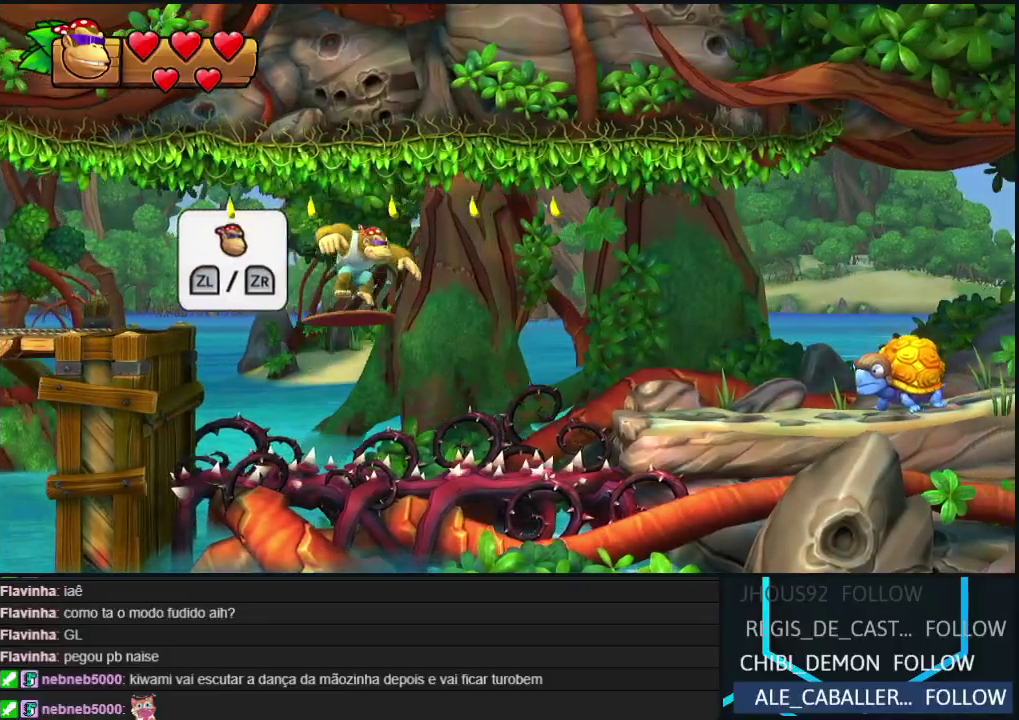
{"buttons": ["DPAD_RIGHT"], "events": [[183, "B", "down"], [250, "B", "up"]]}
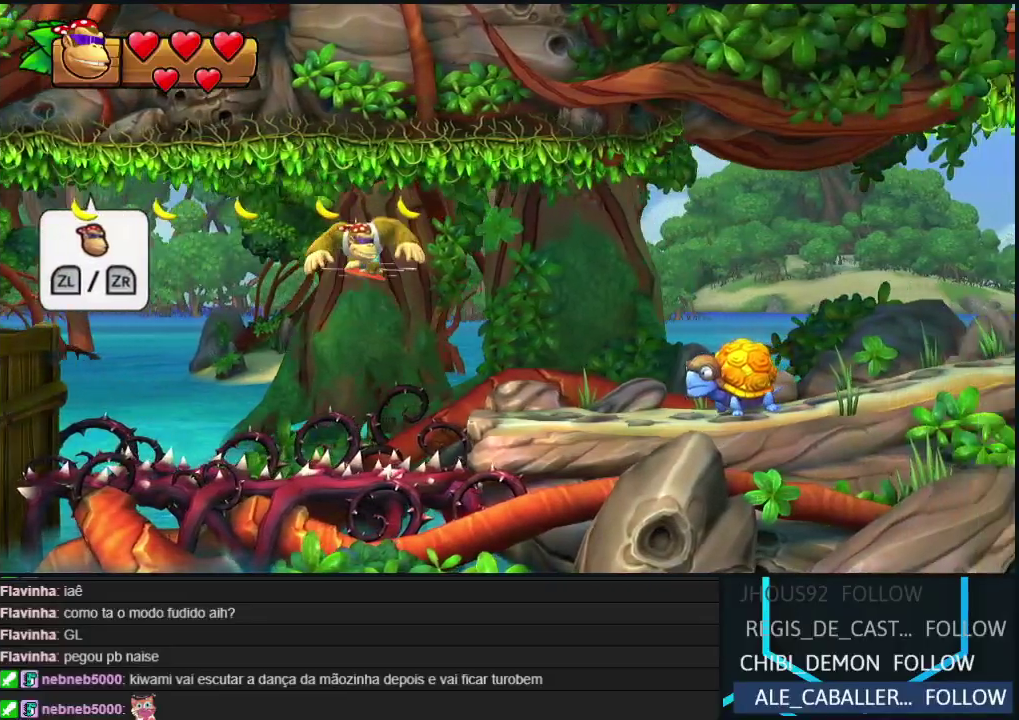
{"buttons": ["Y", "DPAD_RIGHT"], "events": [[200, "Y", "down"], [267, "Y", "up"], [350, "Y", "down"], [417, "Y", "up"], [500, "Y", "down"]]}
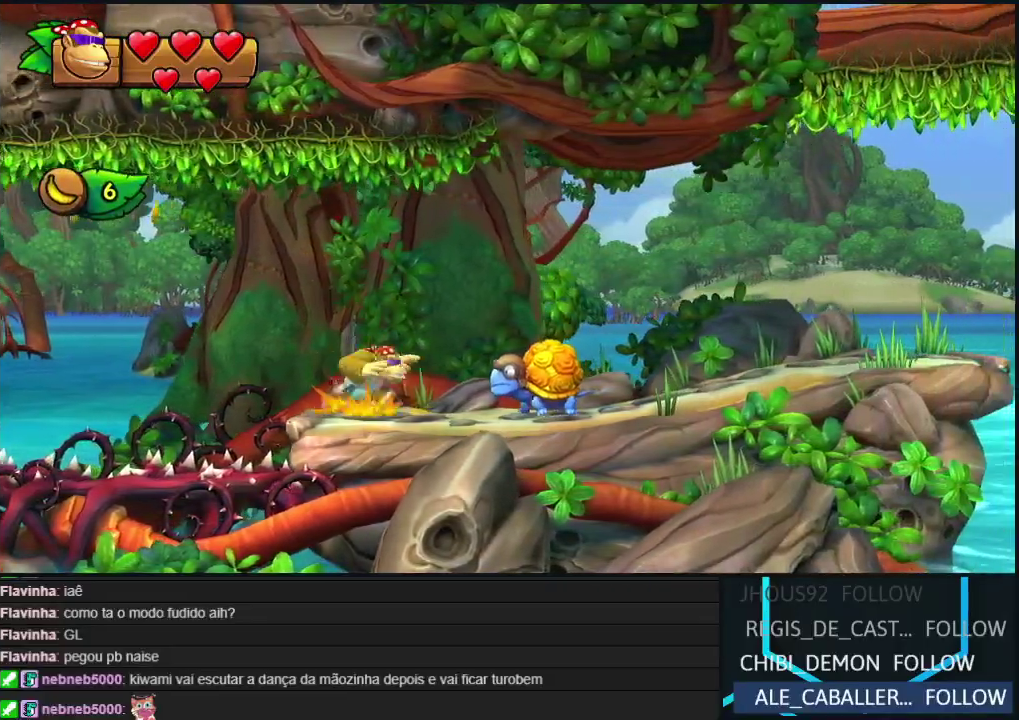
{"buttons": ["Y", "DPAD_RIGHT"], "events": [[67, "Y", "up"], [133, "Y", "down"], [217, "Y", "up"], [300, "Y", "down"], [383, "Y", "up"], [433, "Y", "down"]]}
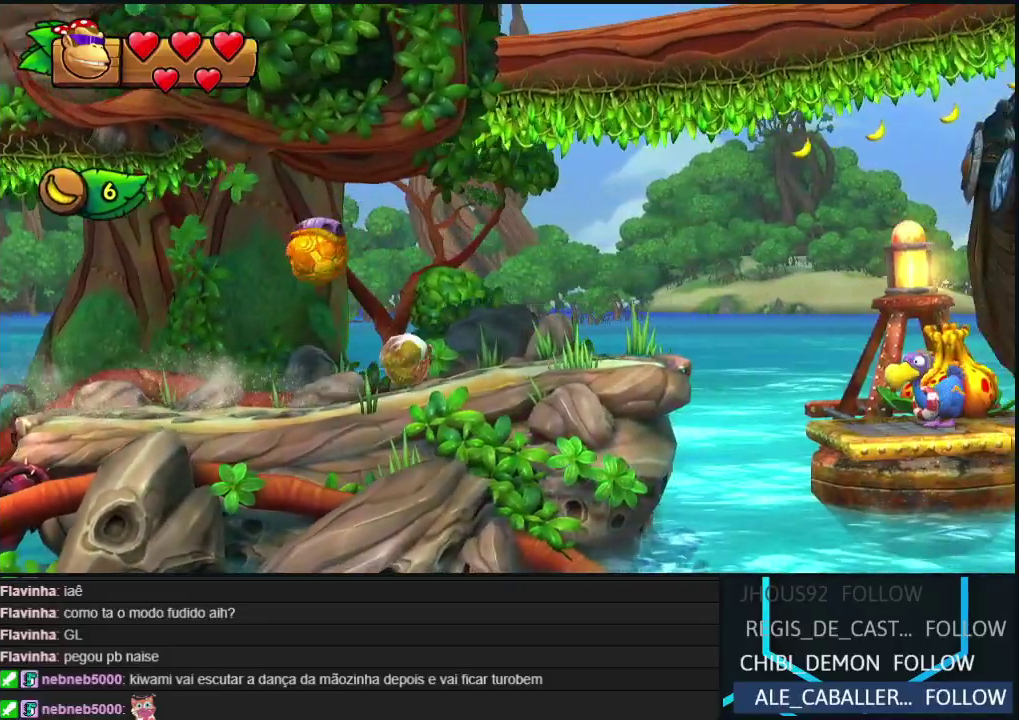
{"buttons": ["DPAD_RIGHT"], "events": [[17, "Y", "up"], [83, "Y", "down"], [283, "Y", "up"]]}
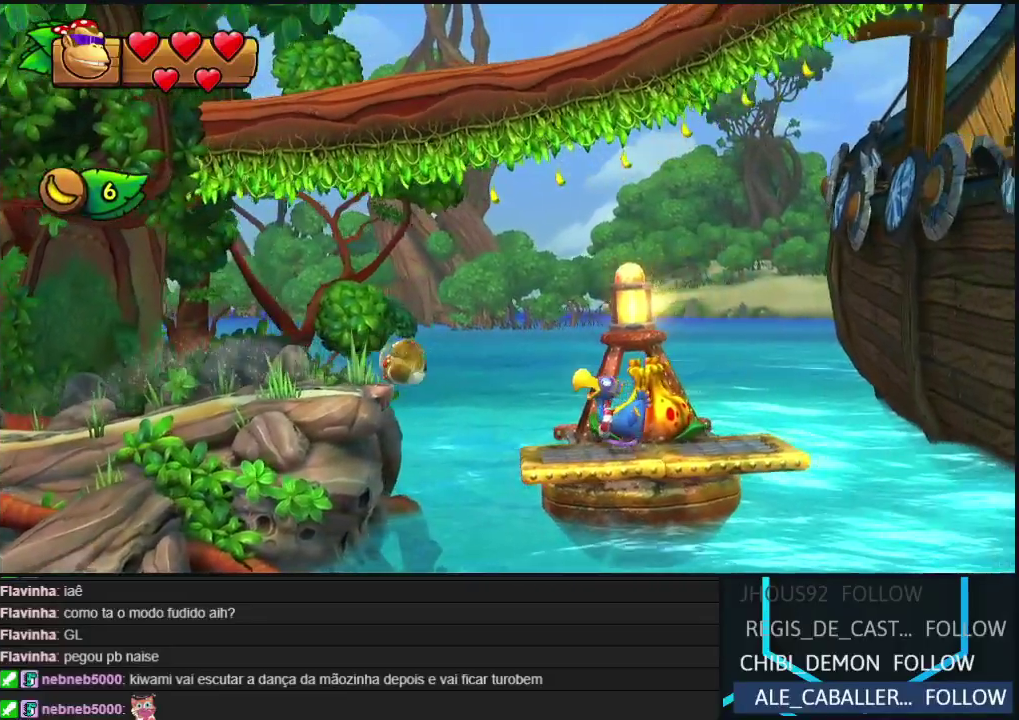
{"buttons": ["B", "R2", "DPAD_LEFT"], "events": [[50, "DPAD_RIGHT", "up"], [83, "DPAD_LEFT", "down"], [167, "B", "down"], [500, "R2", "down"]]}
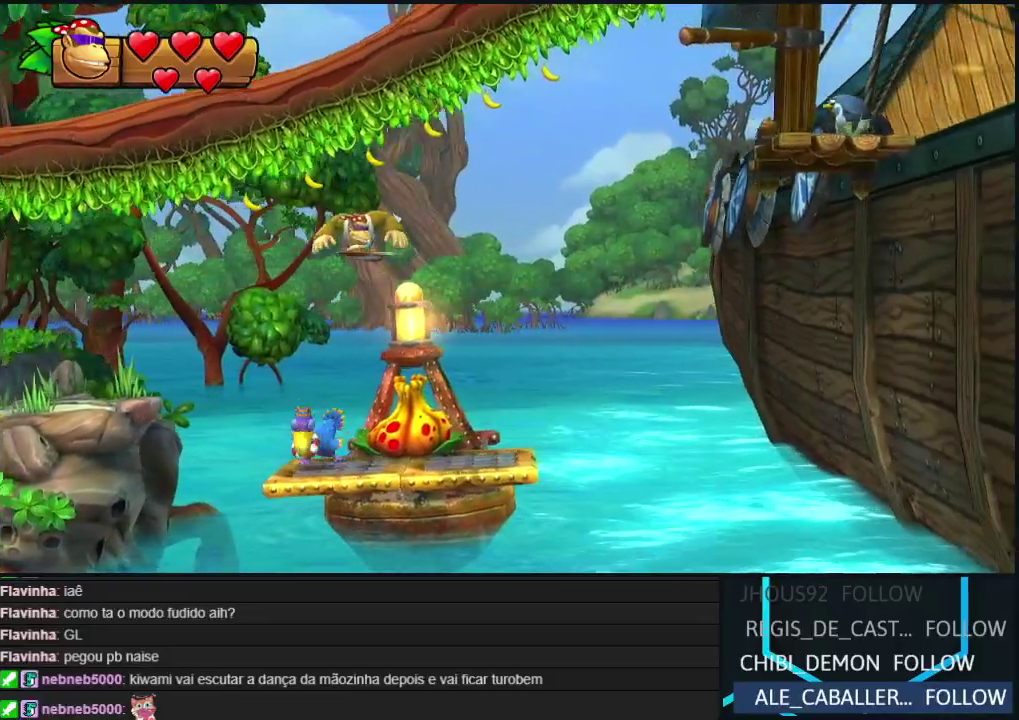
{"buttons": ["DPAD_RIGHT"], "events": [[133, "DPAD_UP", "down"], [150, "DPAD_LEFT", "up"], [217, "DPAD_RIGHT", "down"], [217, "DPAD_UP", "up"], [283, "B", "up"], [417, "R2", "up"]]}
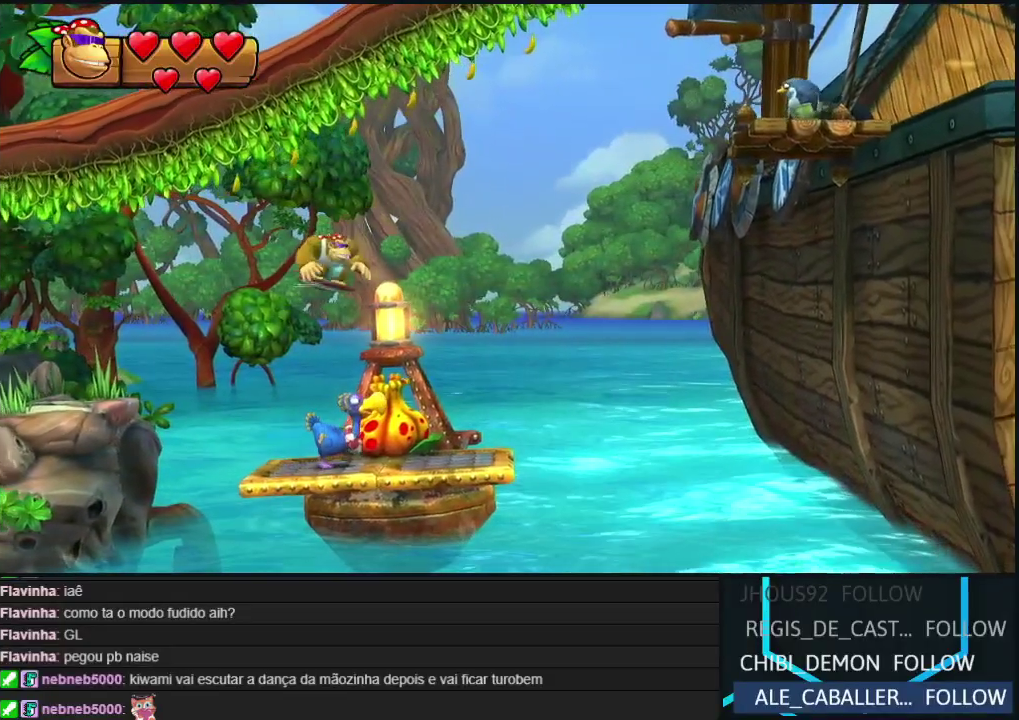
{"buttons": ["B", "DPAD_LEFT"], "events": [[67, "B", "down"], [67, "DPAD_RIGHT", "up"], [117, "DPAD_RIGHT", "down"], [250, "DPAD_RIGHT", "up"], [333, "DPAD_LEFT", "down"]]}
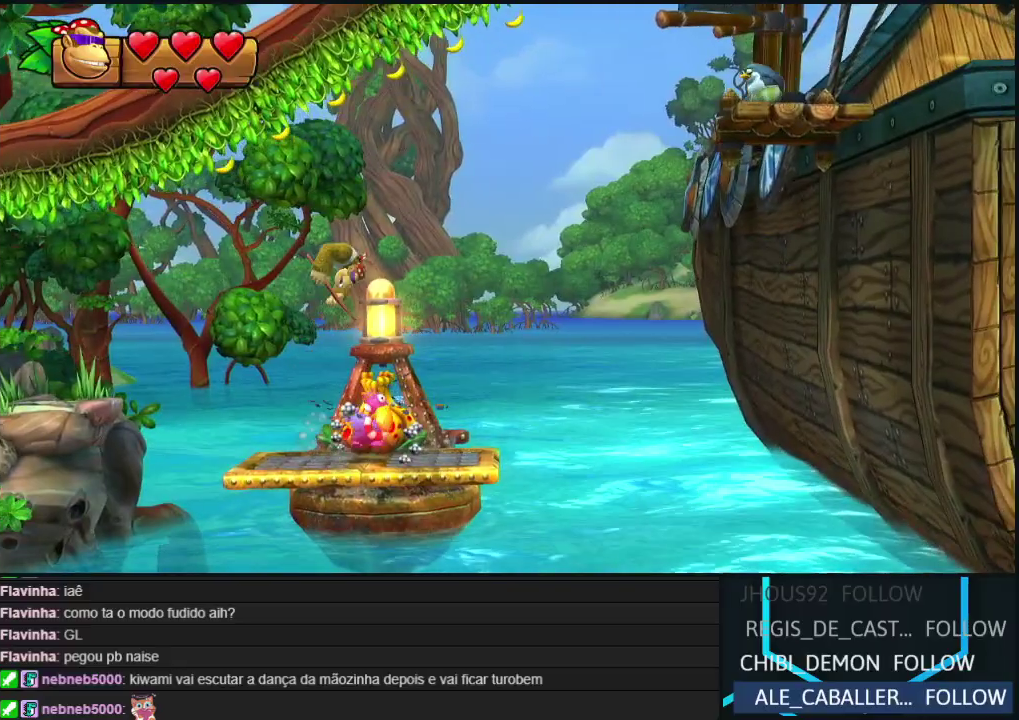
{"buttons": ["B", "R2", "DPAD_LEFT"], "events": [[133, "B", "up"], [200, "B", "down"], [433, "R2", "down"]]}
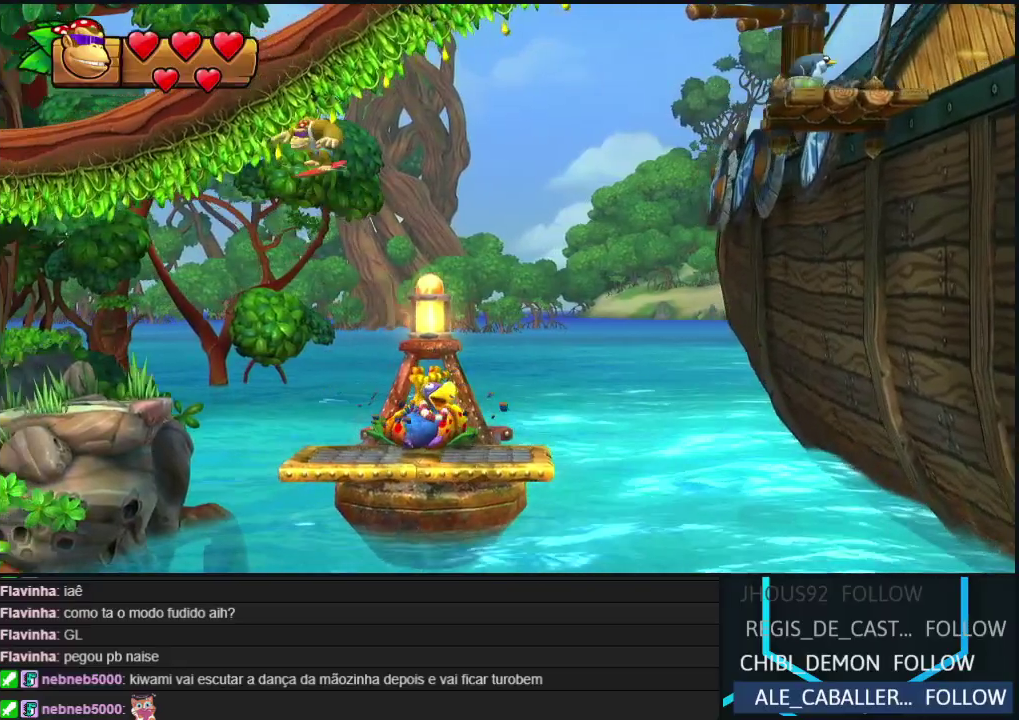
{"buttons": ["R2", "DPAD_RIGHT"], "events": [[50, "DPAD_LEFT", "up"], [50, "DPAD_RIGHT", "down"], [117, "B", "up"]]}
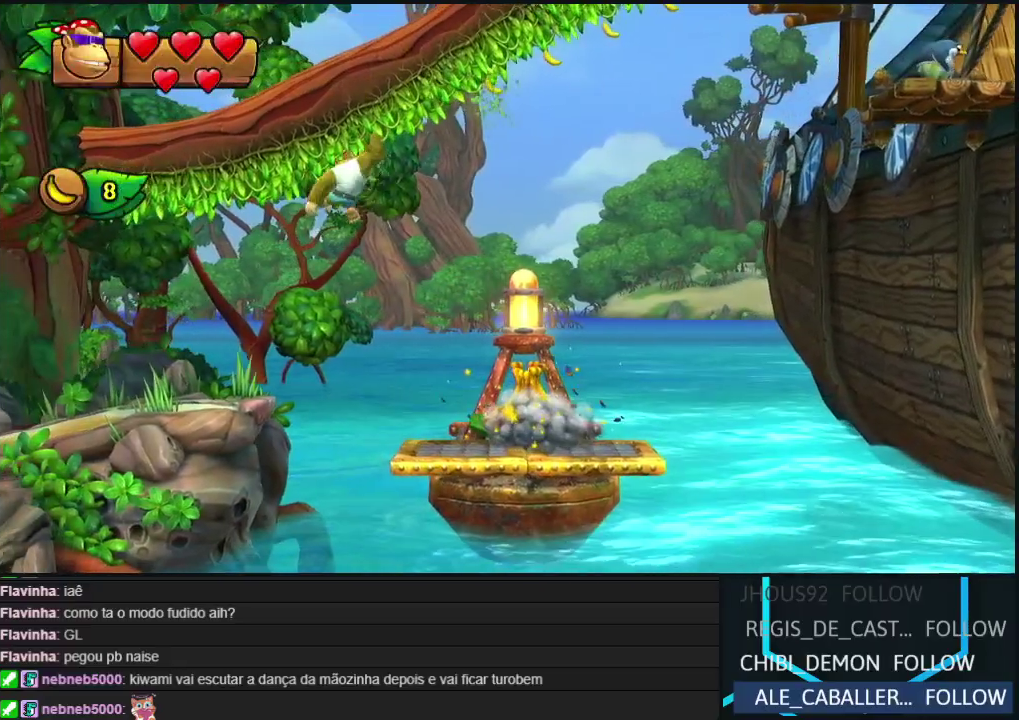
{"buttons": ["R2", "DPAD_RIGHT"], "events": []}
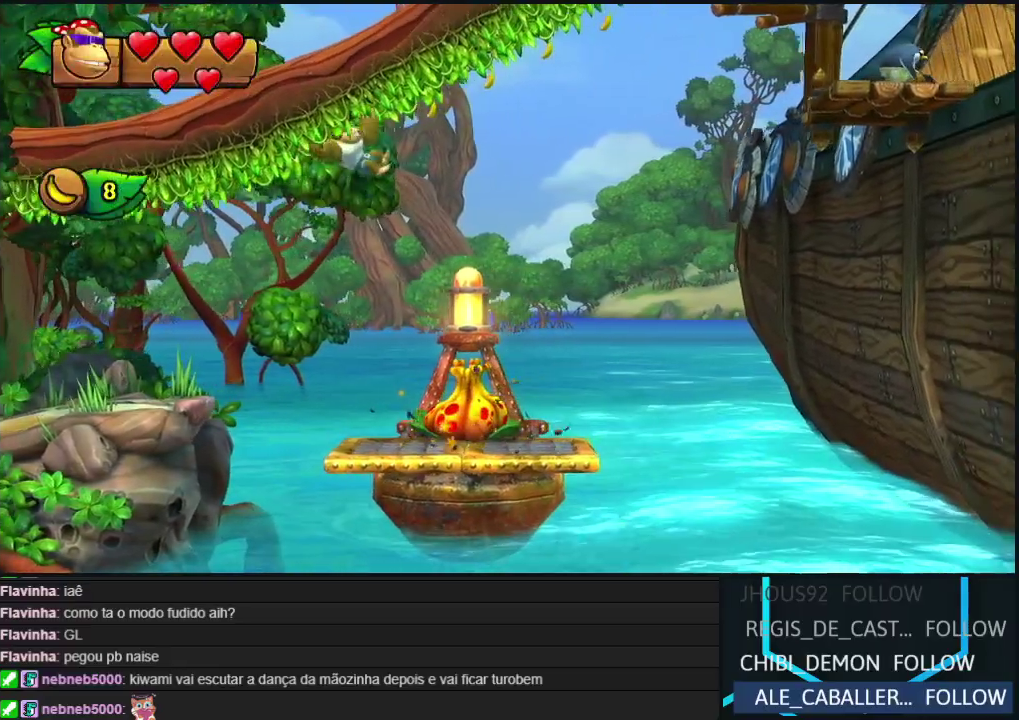
{"buttons": ["R2", "DPAD_RIGHT"], "events": []}
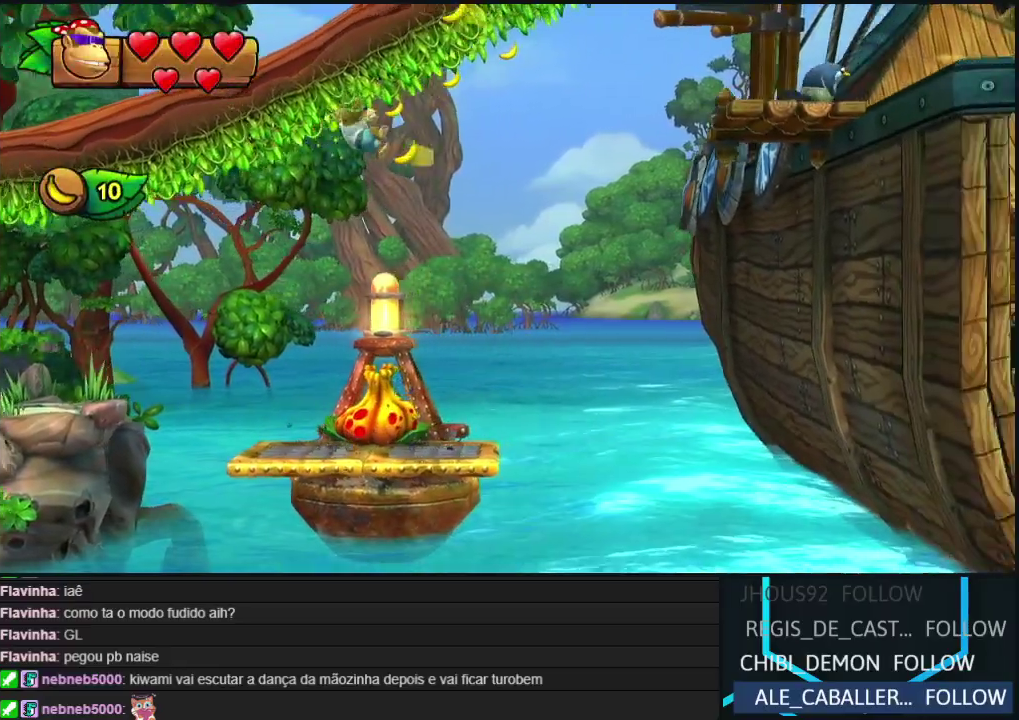
{"buttons": ["R2", "DPAD_RIGHT"], "events": []}
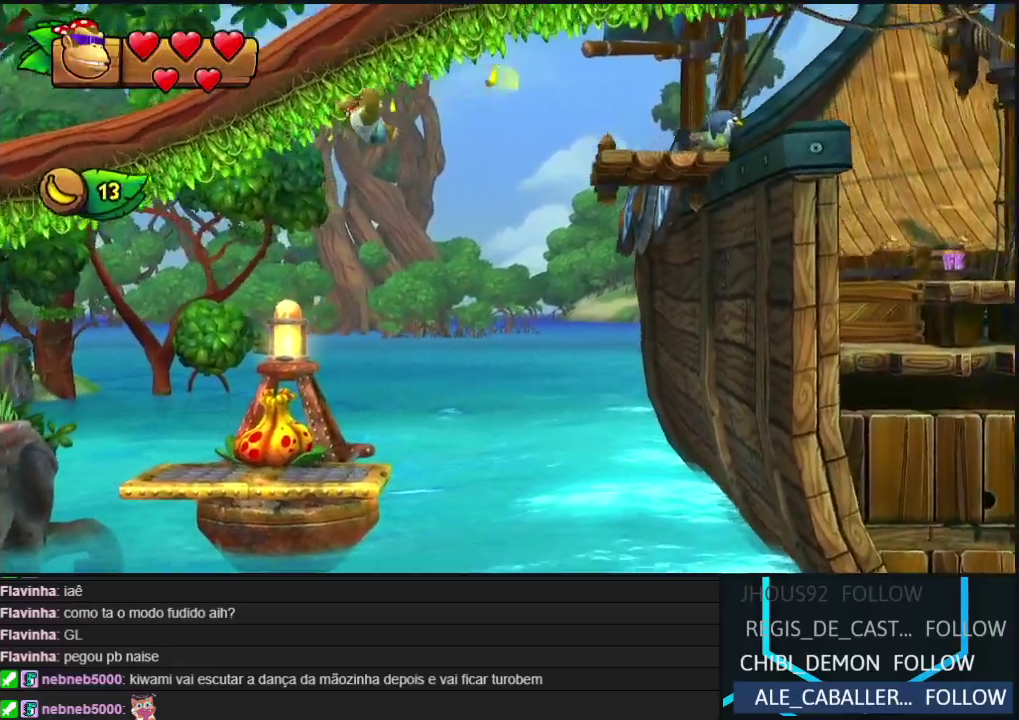
{"buttons": ["R2", "DPAD_RIGHT"], "events": []}
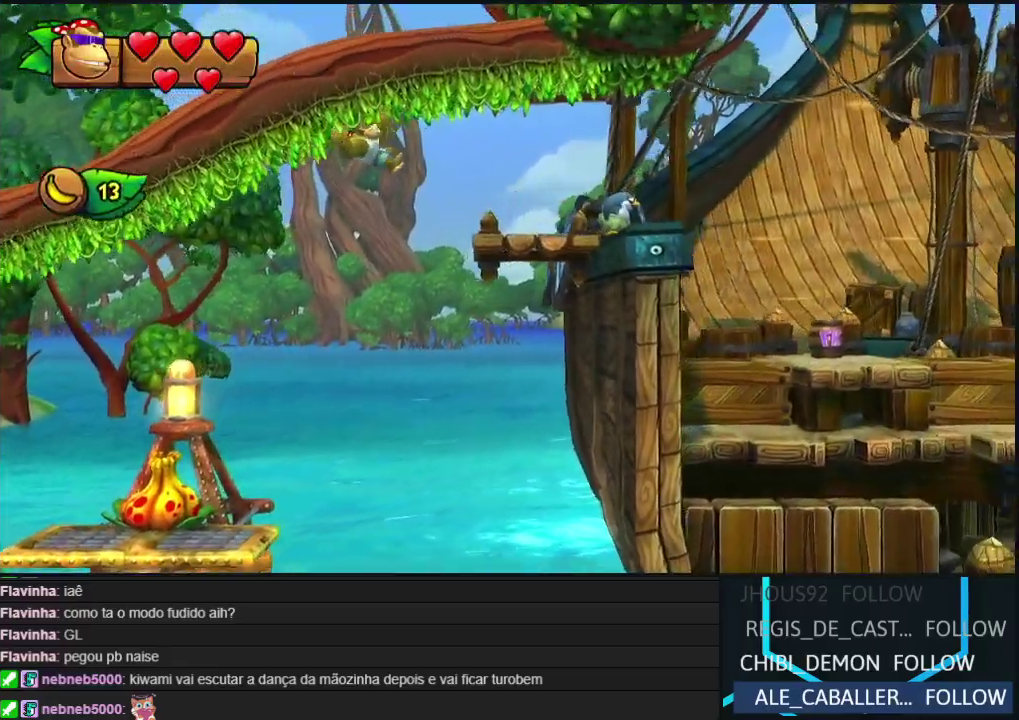
{"buttons": ["Y", "DPAD_RIGHT"], "events": [[283, "R2", "up"], [467, "Y", "down"]]}
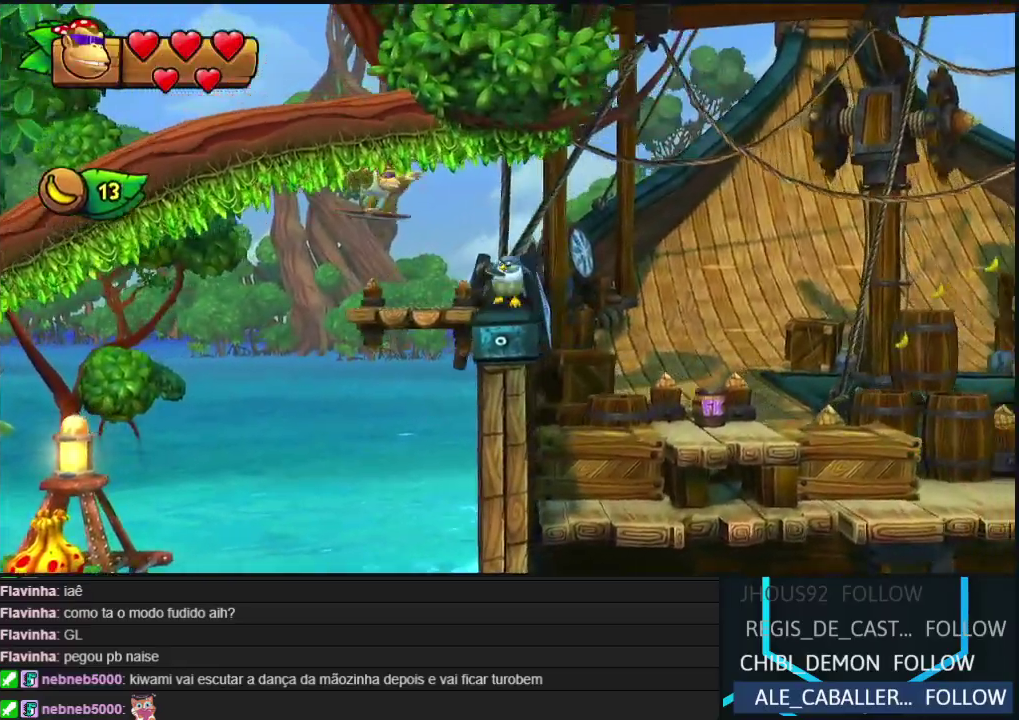
{"buttons": ["Y", "DPAD_RIGHT"], "events": [[17, "Y", "up"], [100, "Y", "down"], [167, "Y", "up"], [233, "Y", "down"], [300, "Y", "up"], [367, "Y", "down"]]}
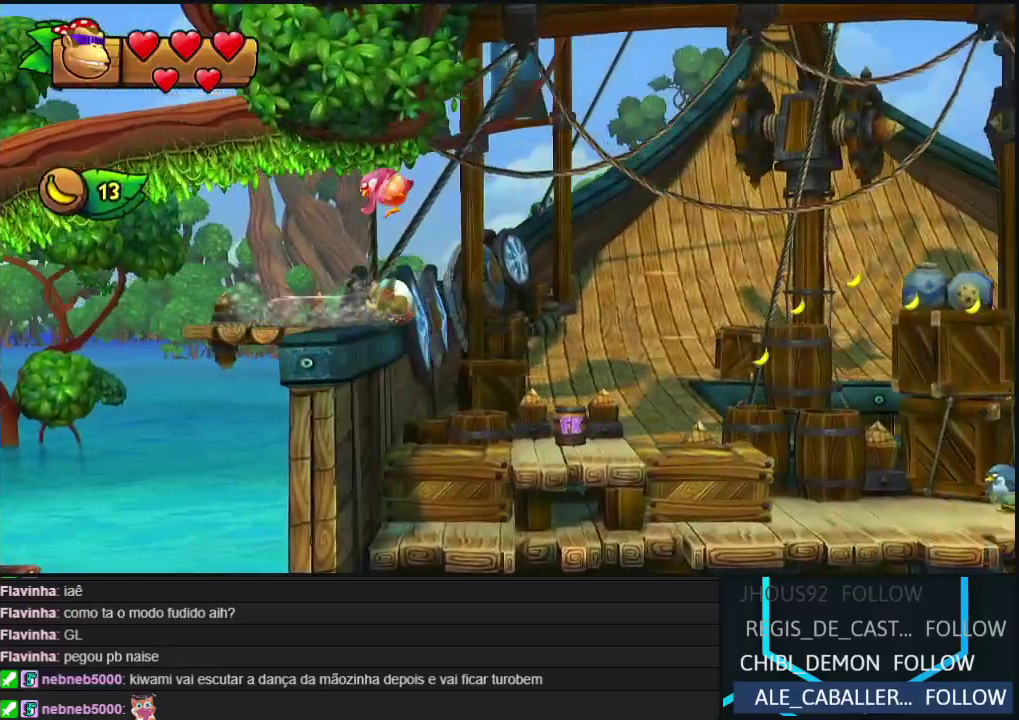
{"buttons": ["B", "DPAD_RIGHT"], "events": [[67, "Y", "up"], [150, "B", "down"]]}
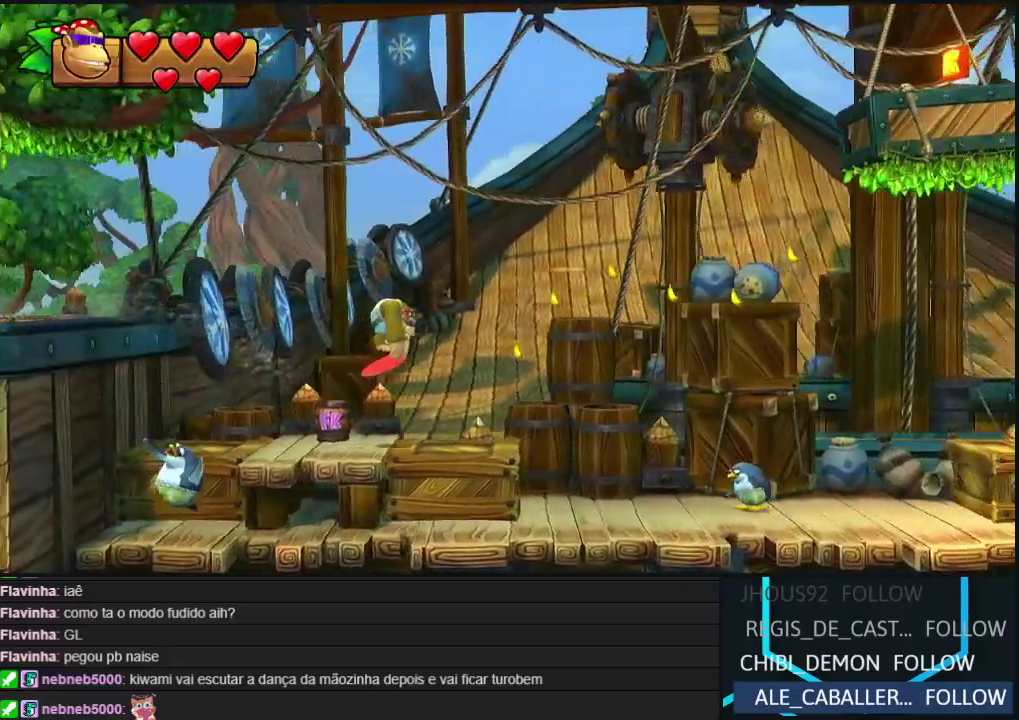
{"buttons": ["DPAD_RIGHT"], "events": [[183, "B", "up"]]}
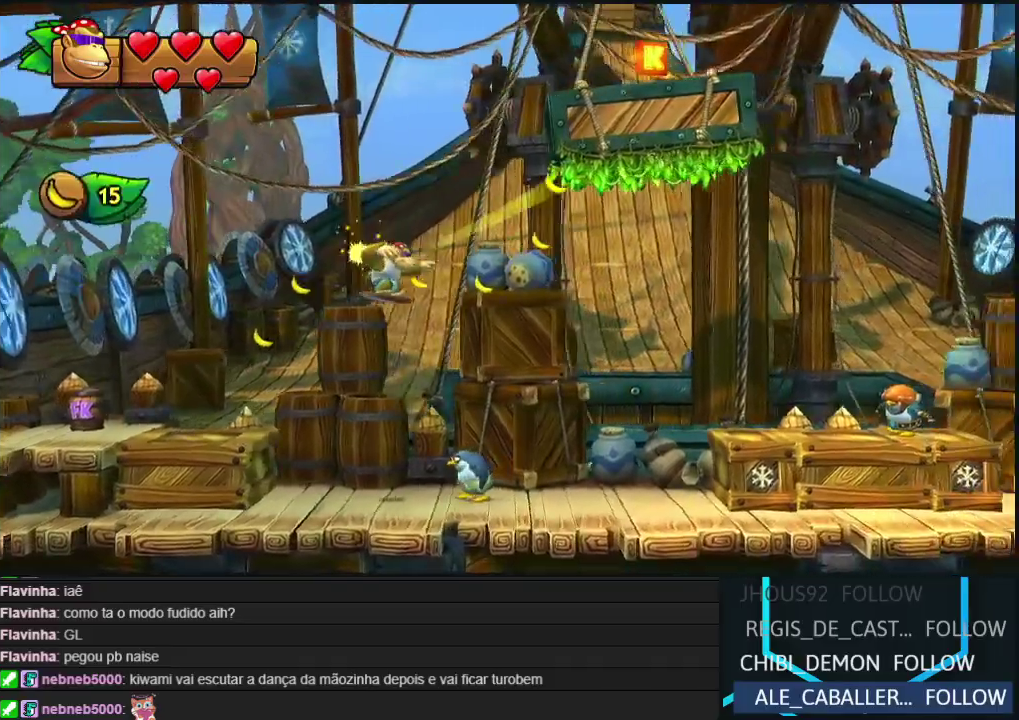
{"buttons": ["DPAD_RIGHT"], "events": [[50, "B", "down"], [117, "B", "up"]]}